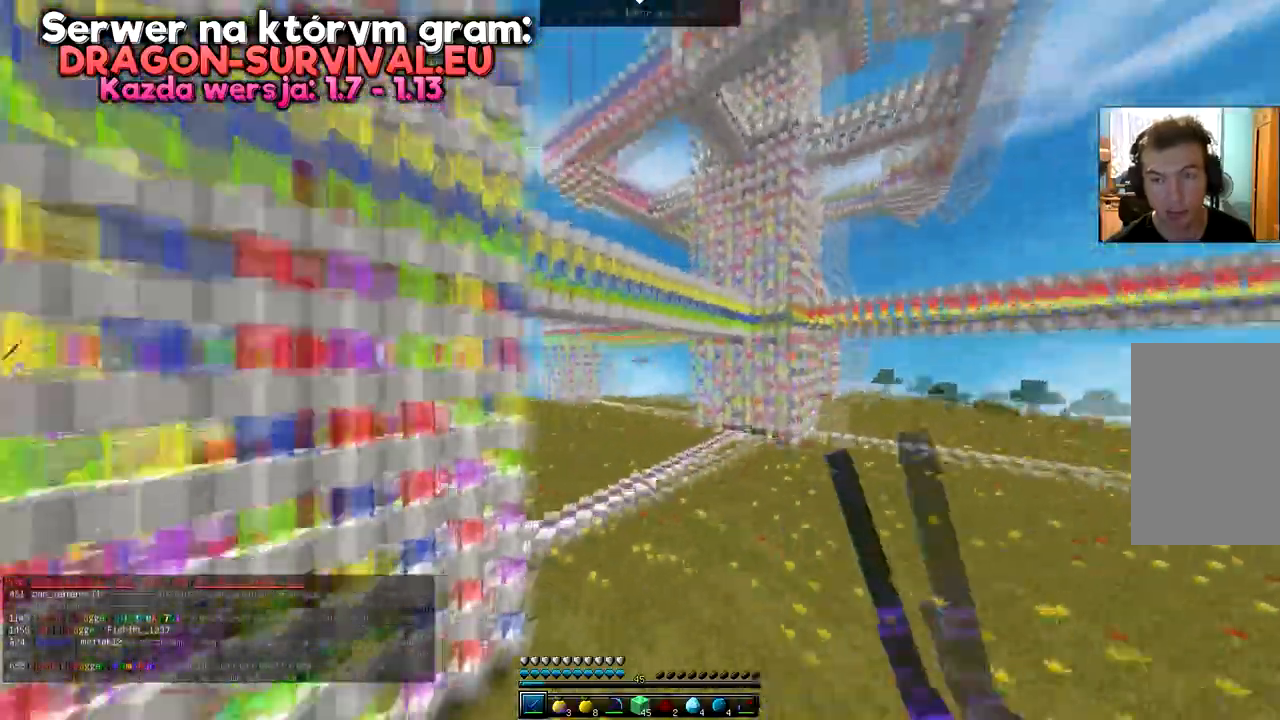
Gameplay with keyboard and mouse; each line is a JSON object with the keys and mouse buttons held at the frame after it. "events" lists presses ("down") and releases ("up") of "a", "d", "s", "space", "w", "mouse_left" and "mouse_right" between this image and that frame as [ms after this image, input, new state], when the widget could be followed in between. "mouse_left", "mouse_right" = the "left", "right" buttons of the "mouse" list. No other keys are recorded. Fast repeated clicks can show as one long hold. Mouse movement is not recorded.
{"keys": ["d"], "mouse": [], "events": [[134, "space", "down"], [134, "w", "up"], [484, "space", "up"]]}
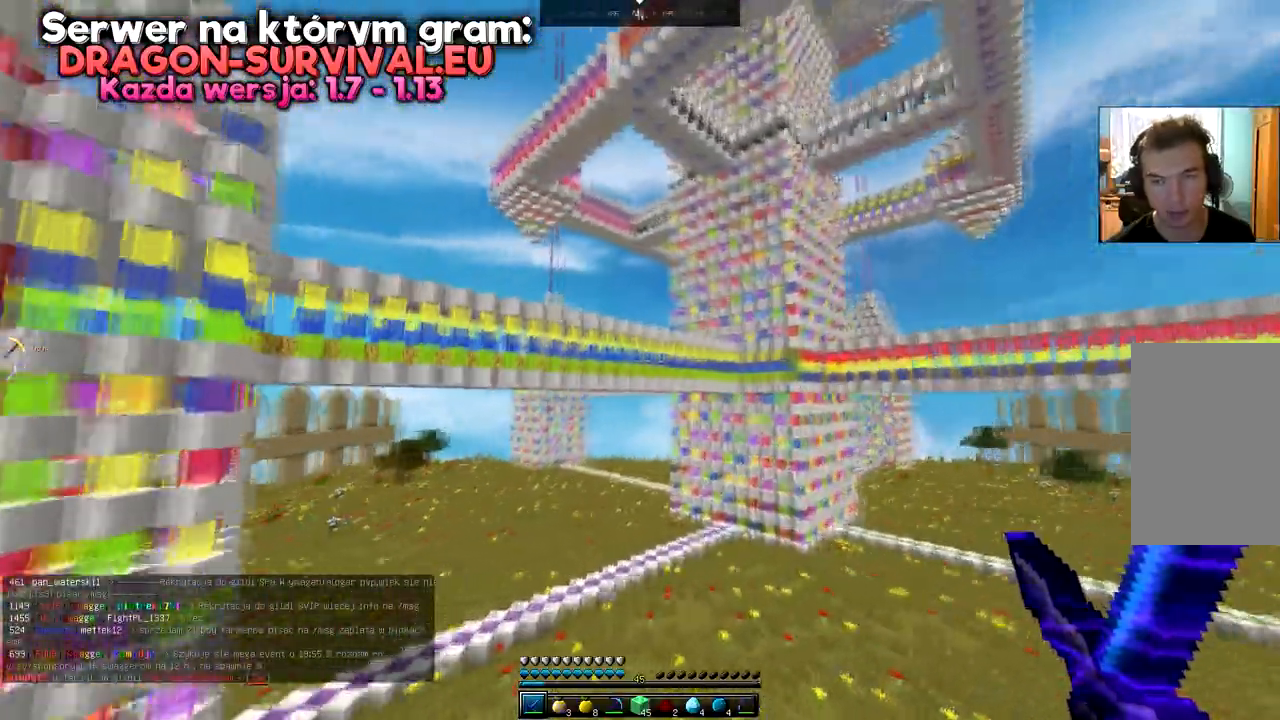
{"keys": ["a", "d", "space", "w"], "mouse": [], "events": [[50, "w", "down"], [284, "space", "down"], [400, "a", "down"]]}
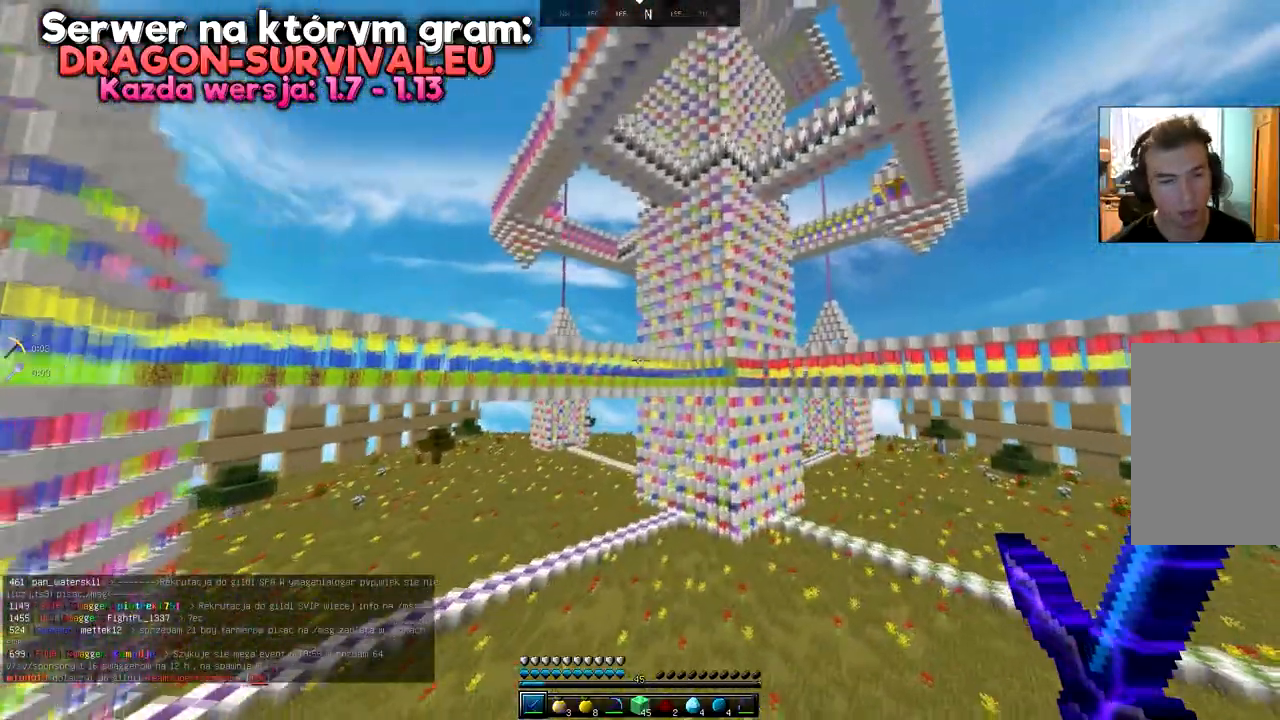
{"keys": ["a", "space", "w"], "mouse": [], "events": [[17, "d", "up"], [134, "space", "up"], [251, "space", "down"]]}
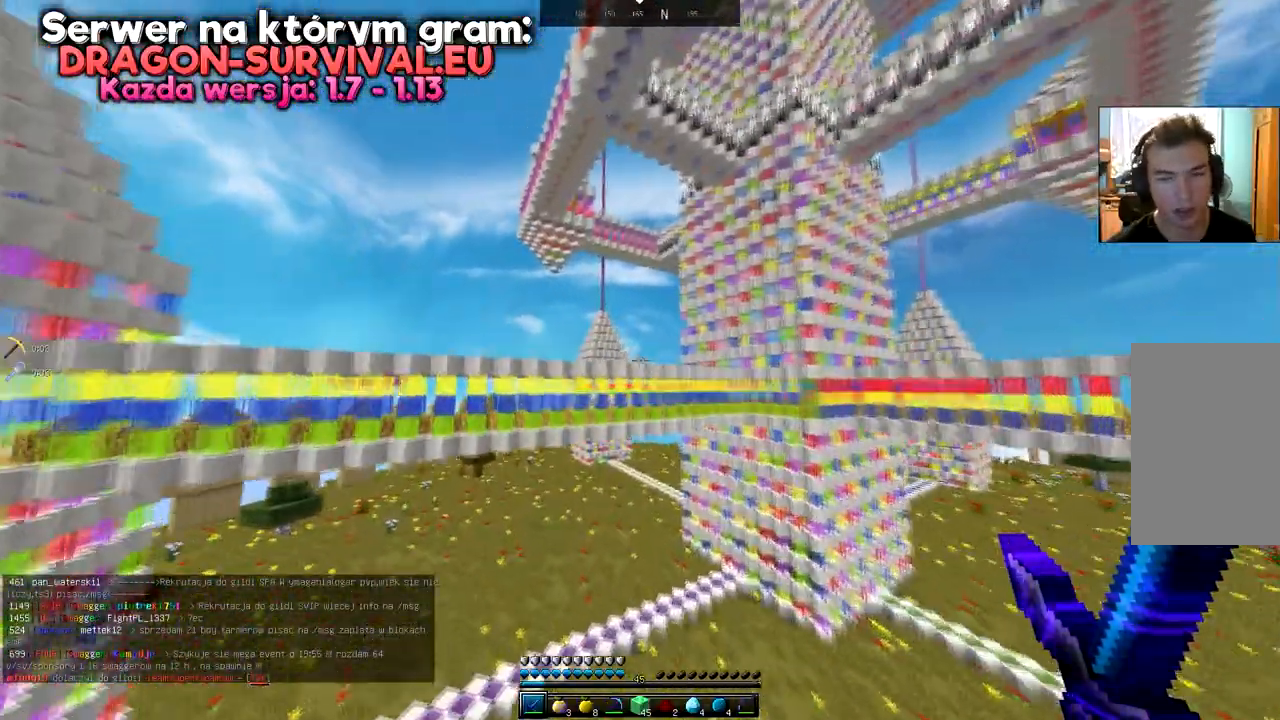
{"keys": ["a"], "mouse": ["left"], "events": [[234, "space", "up"], [384, "mouse_left", "down"], [384, "w", "up"]]}
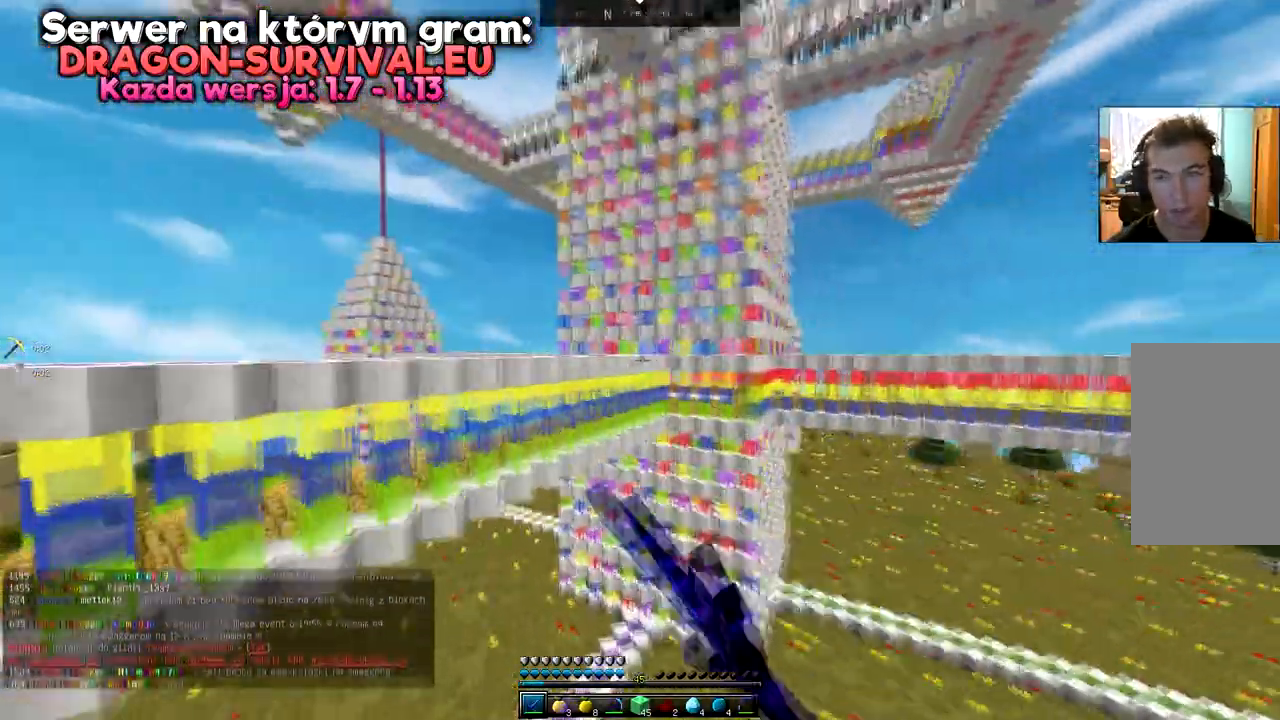
{"keys": ["a", "space", "w"], "mouse": []}
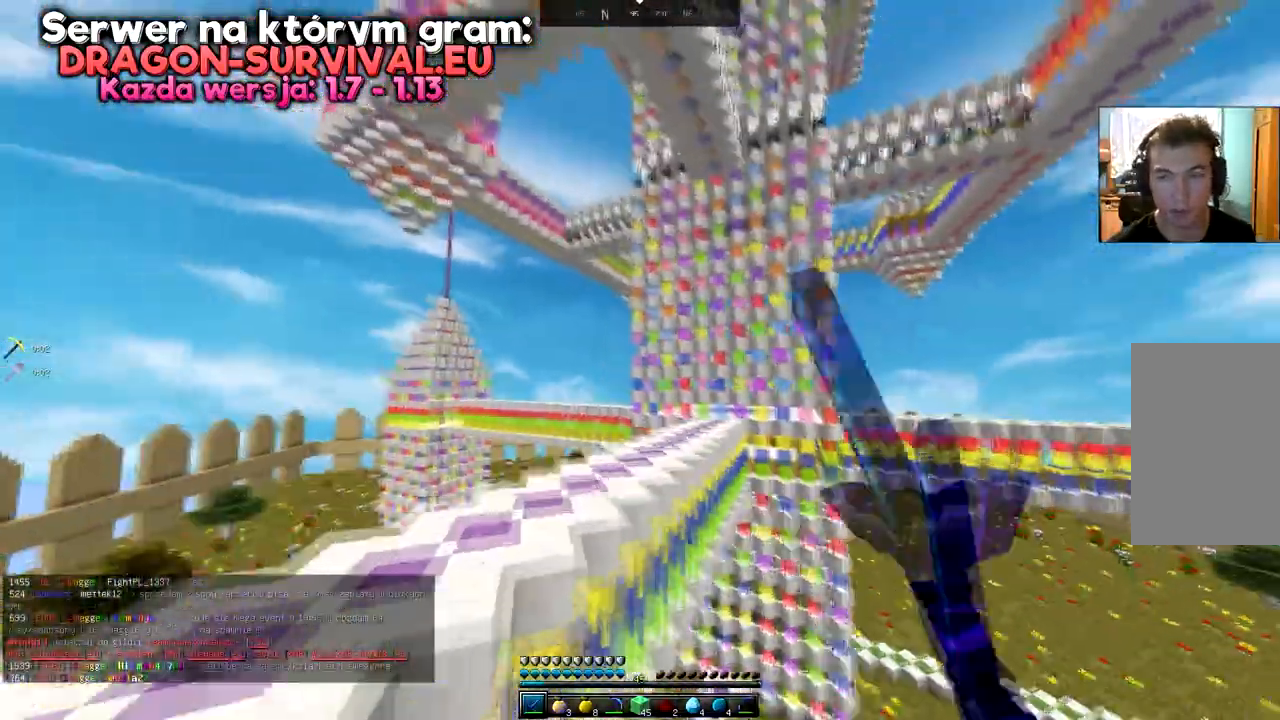
{"keys": ["a", "space"], "mouse": [], "events": [[17, "w", "up"], [33, "mouse_left", "down"], [117, "s", "down"], [450, "mouse_left", "up"], [450, "s", "up"]]}
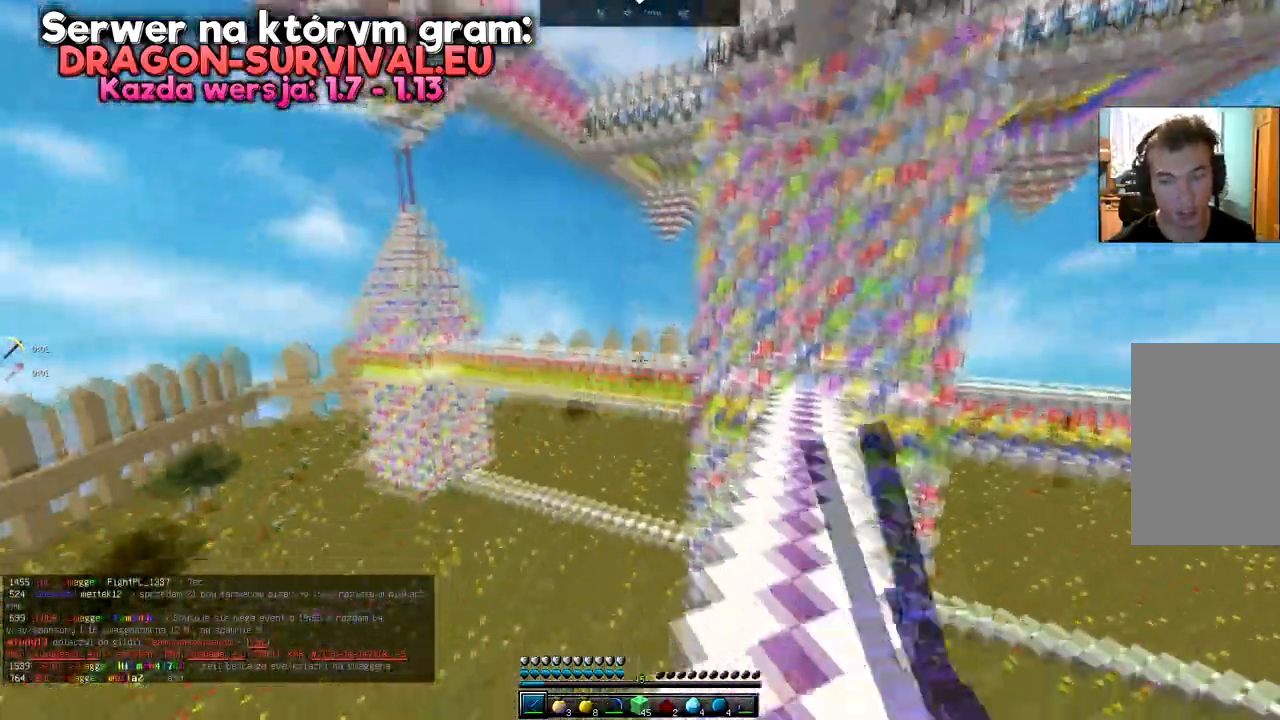
{"keys": ["a", "w"], "mouse": [], "events": [[34, "space", "up"], [84, "w", "down"]]}
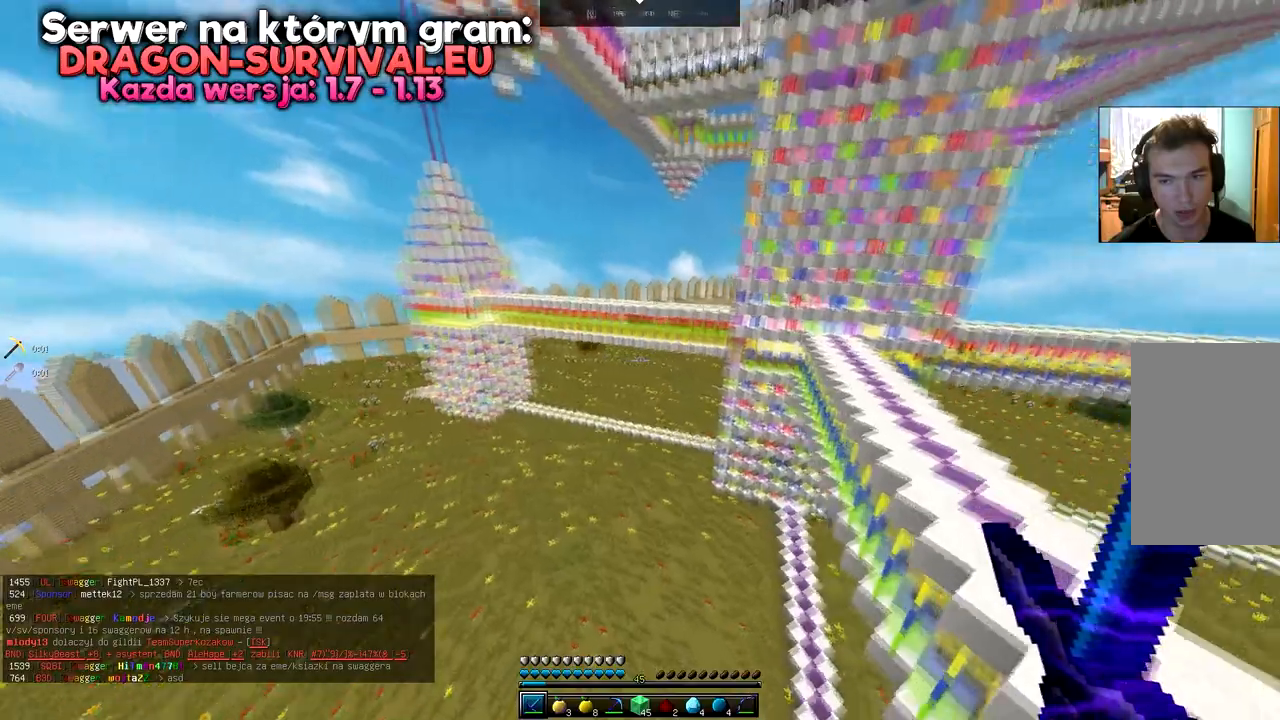
{"keys": ["w"], "mouse": [], "events": [[350, "a", "up"]]}
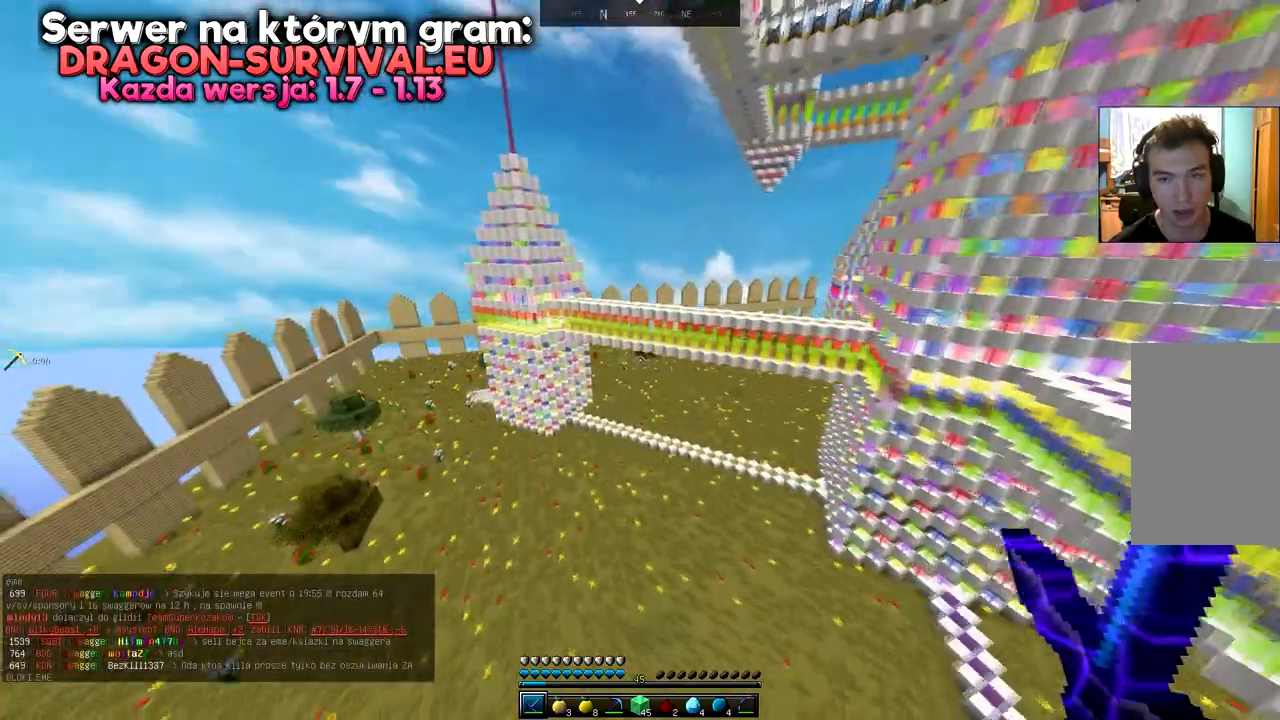
{"keys": ["a", "w"], "mouse": [], "events": [[84, "a", "down"]]}
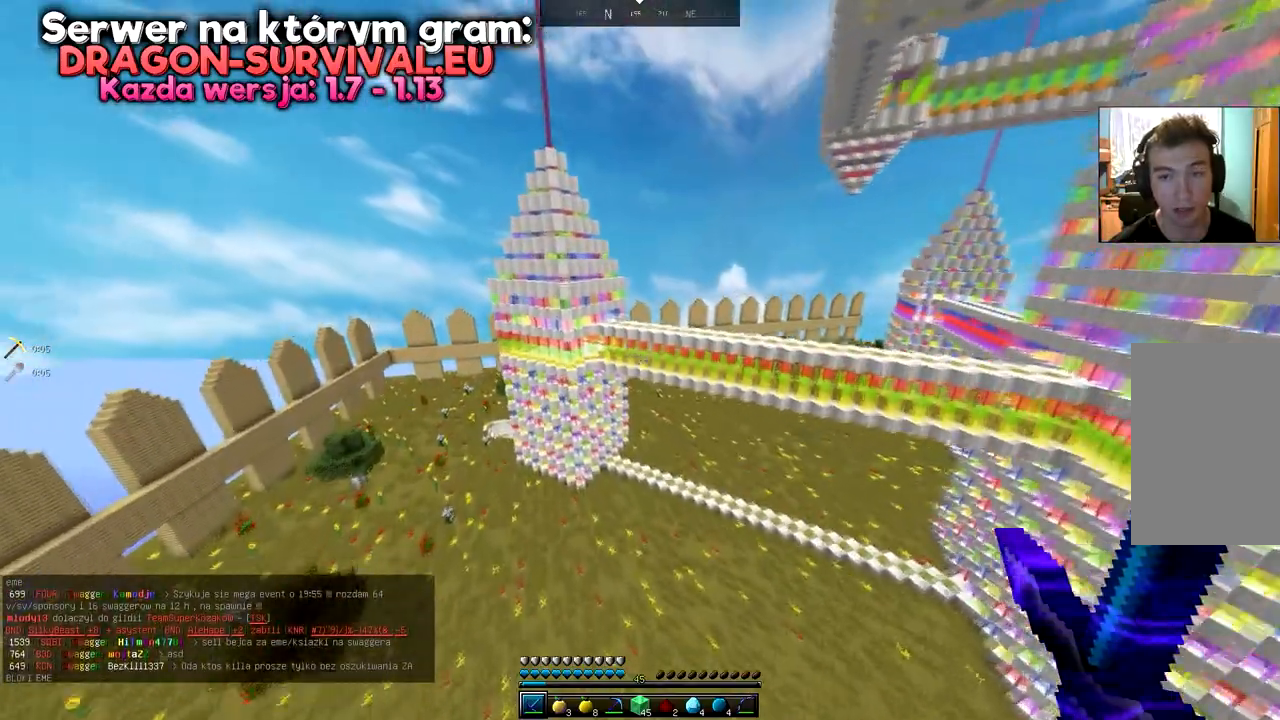
{"keys": ["a", "w"], "mouse": [], "events": []}
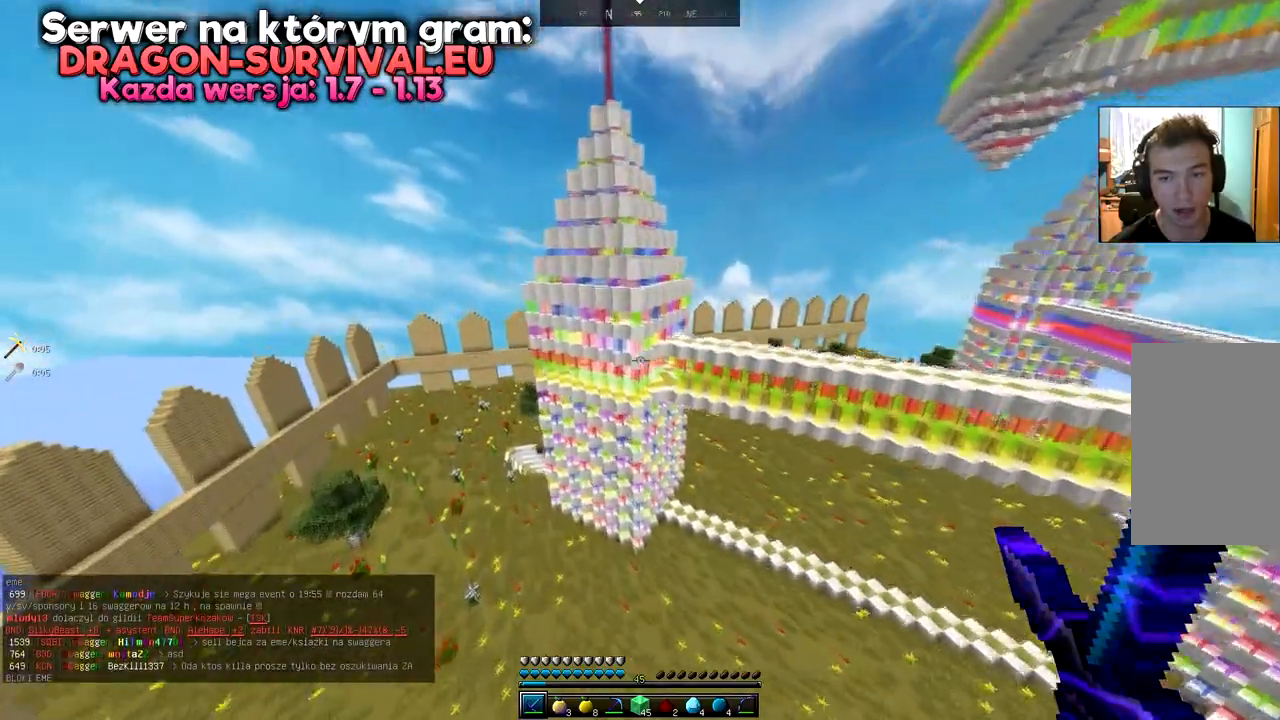
{"keys": ["w"], "mouse": [], "events": [[184, "a", "up"]]}
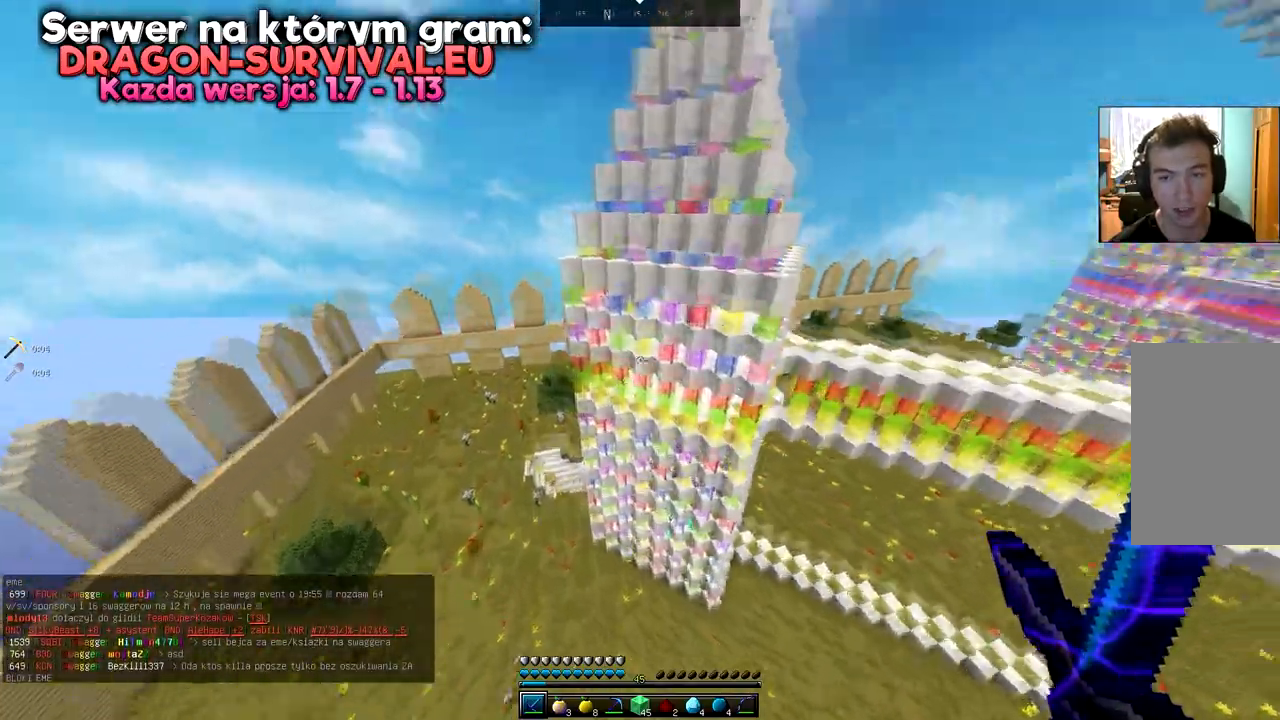
{"keys": ["space", "w"], "mouse": [], "events": [[33, "space", "down"], [117, "space", "up"], [183, "space", "down"], [317, "space", "up"], [400, "space", "down"]]}
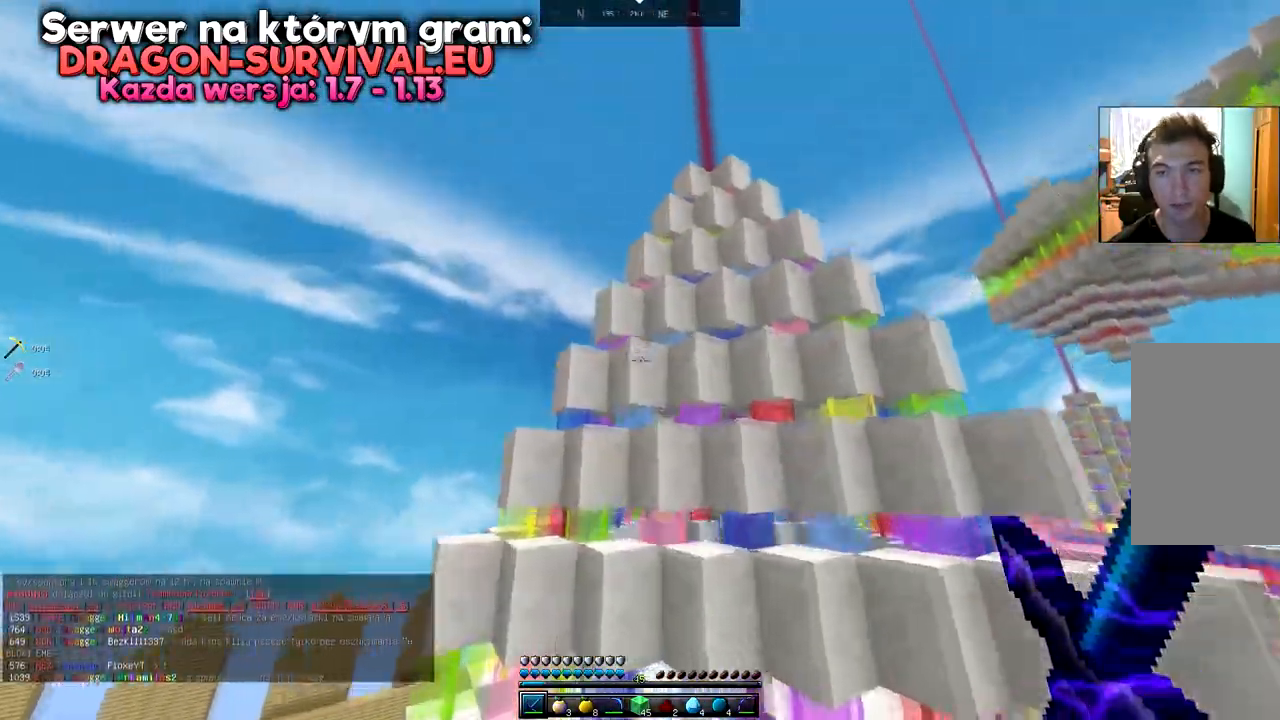
{"keys": ["space", "w"], "mouse": [], "events": [[67, "space", "up"], [134, "space", "down"]]}
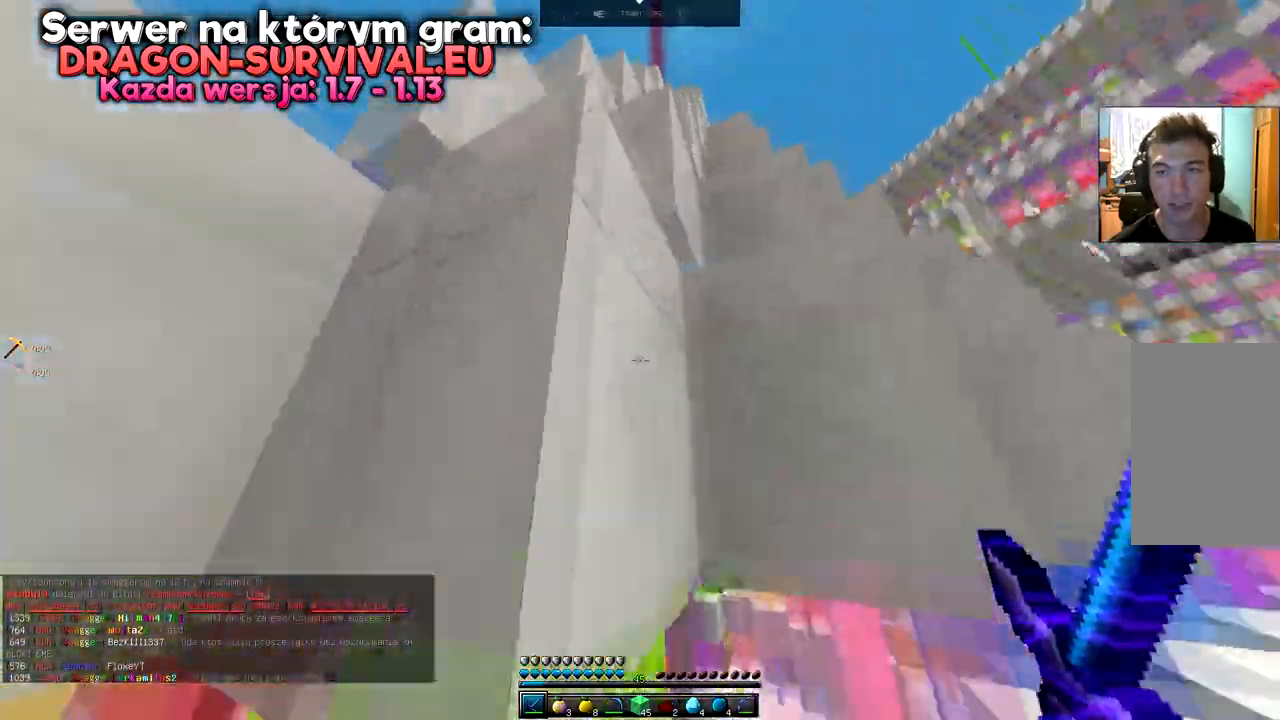
{"keys": ["d", "space"], "mouse": [], "events": [[367, "d", "down"], [434, "w", "up"]]}
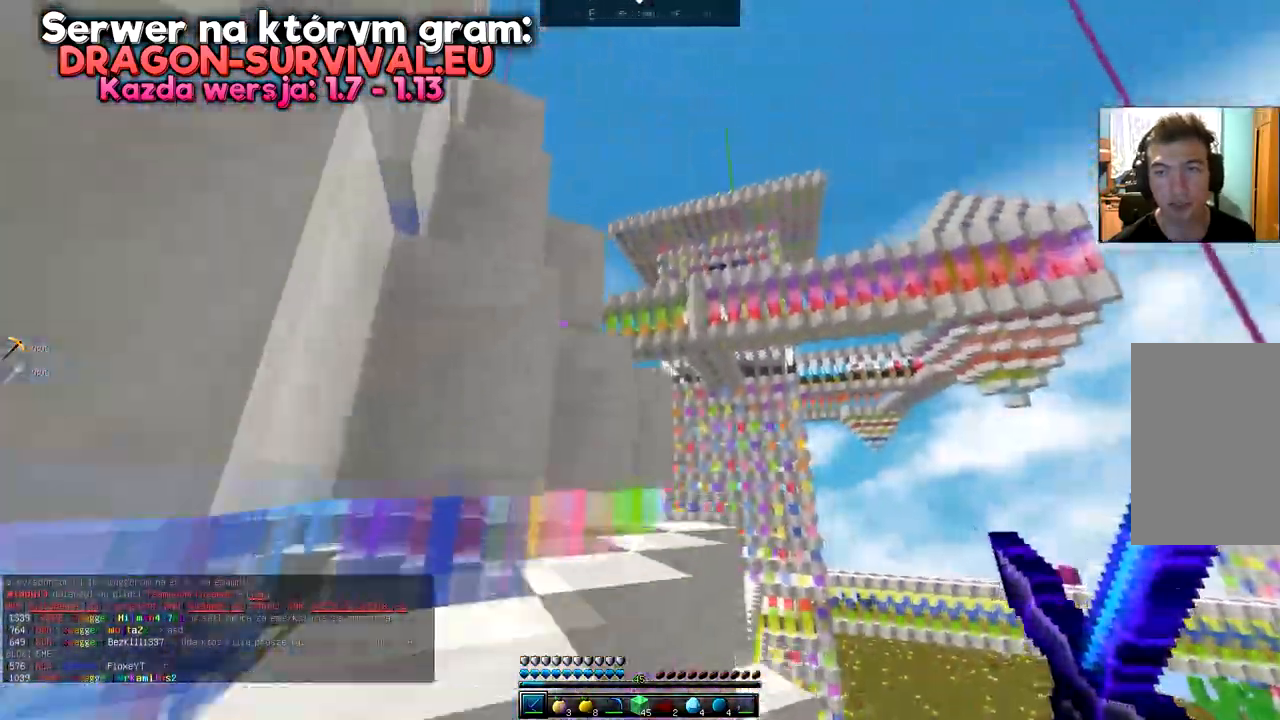
{"keys": ["a", "space", "w"], "mouse": ["left"], "events": [[217, "w", "down"], [251, "mouse_left", "down"], [367, "a", "down"], [484, "d", "up"]]}
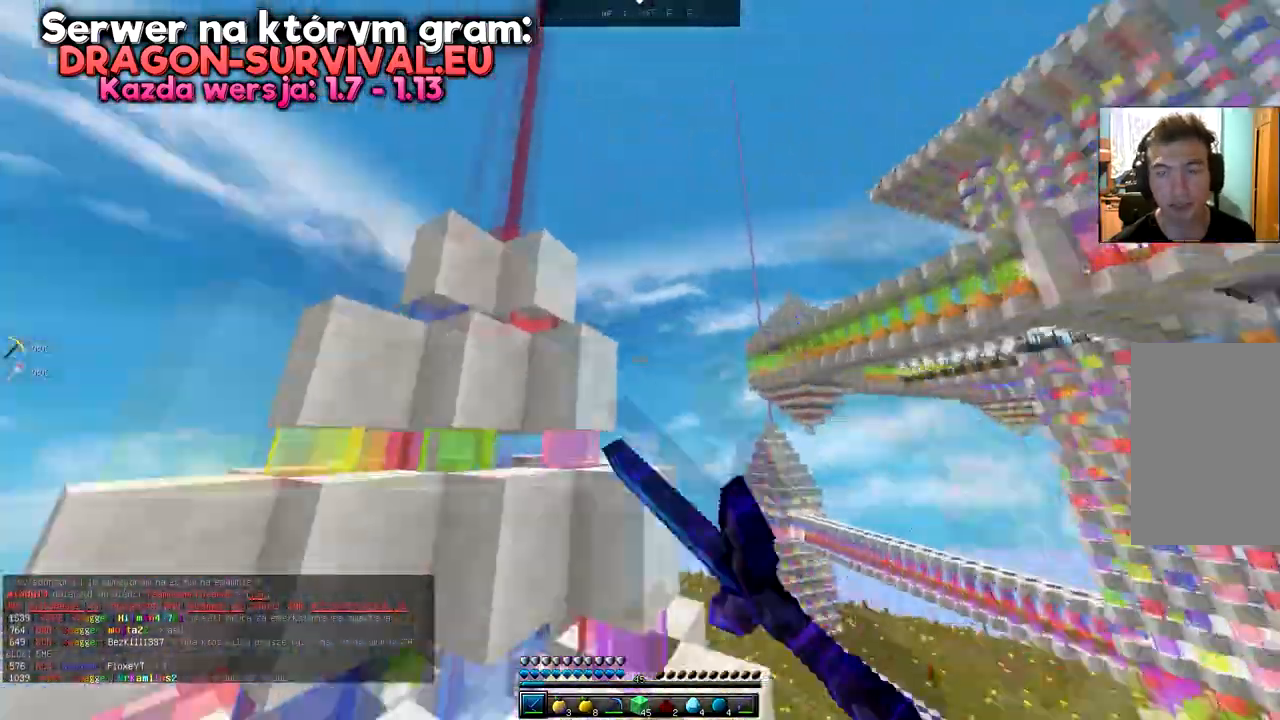
{"keys": ["d", "space"], "mouse": ["left"], "events": [[167, "a", "up"], [167, "d", "down"], [300, "w", "up"]]}
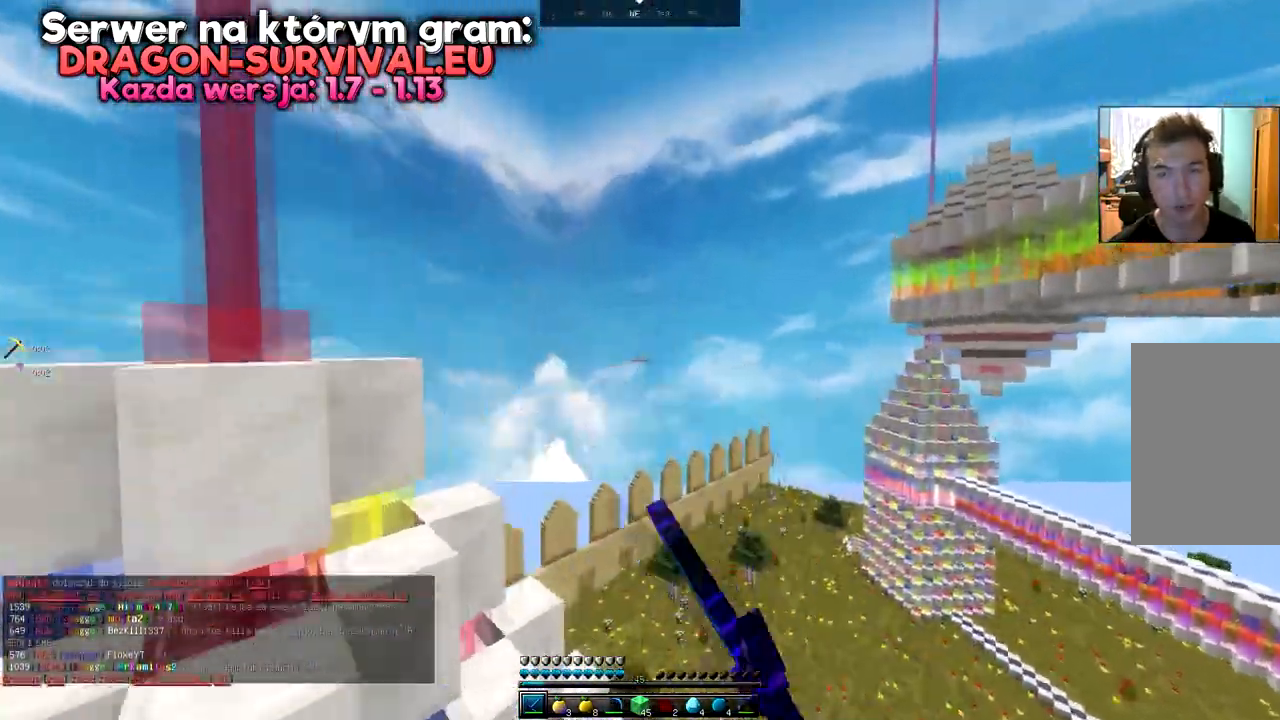
{"keys": ["a", "d", "space", "w"], "mouse": ["left"], "events": [[17, "w", "down"], [317, "a", "down"]]}
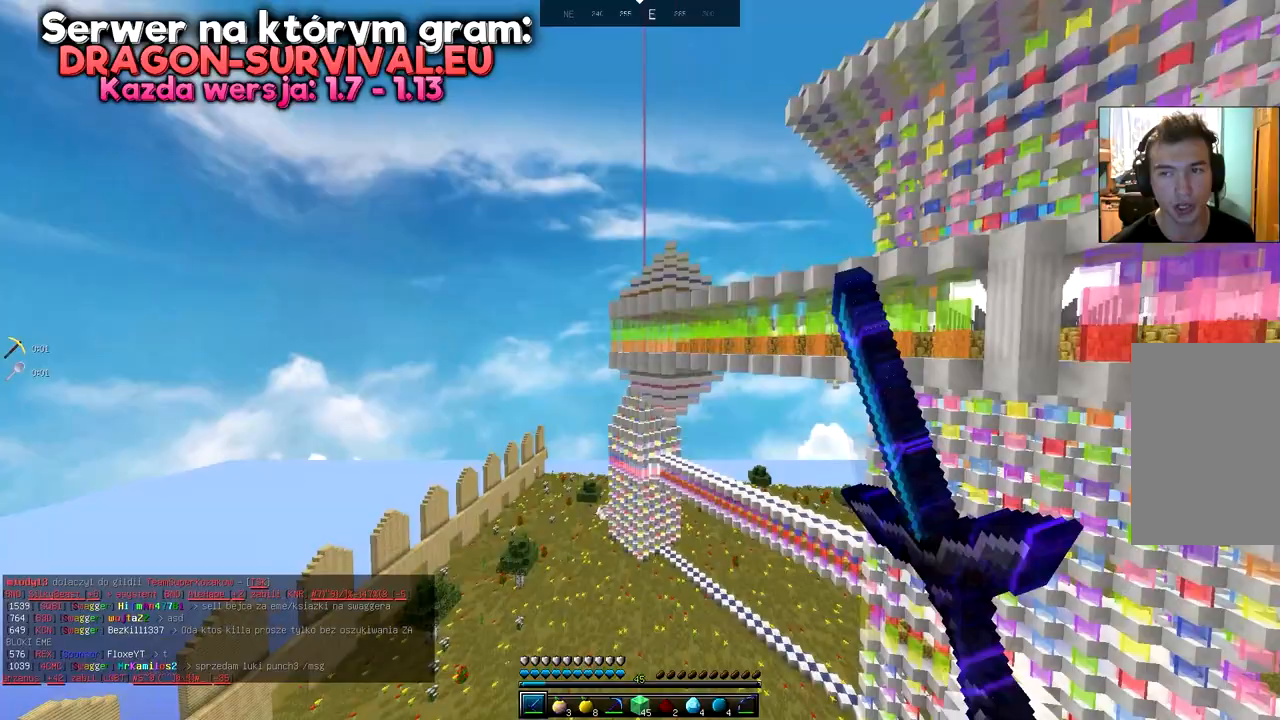
{"keys": ["d", "space", "w"], "mouse": ["left"], "events": [[50, "a", "up"], [117, "d", "up"], [417, "d", "down"]]}
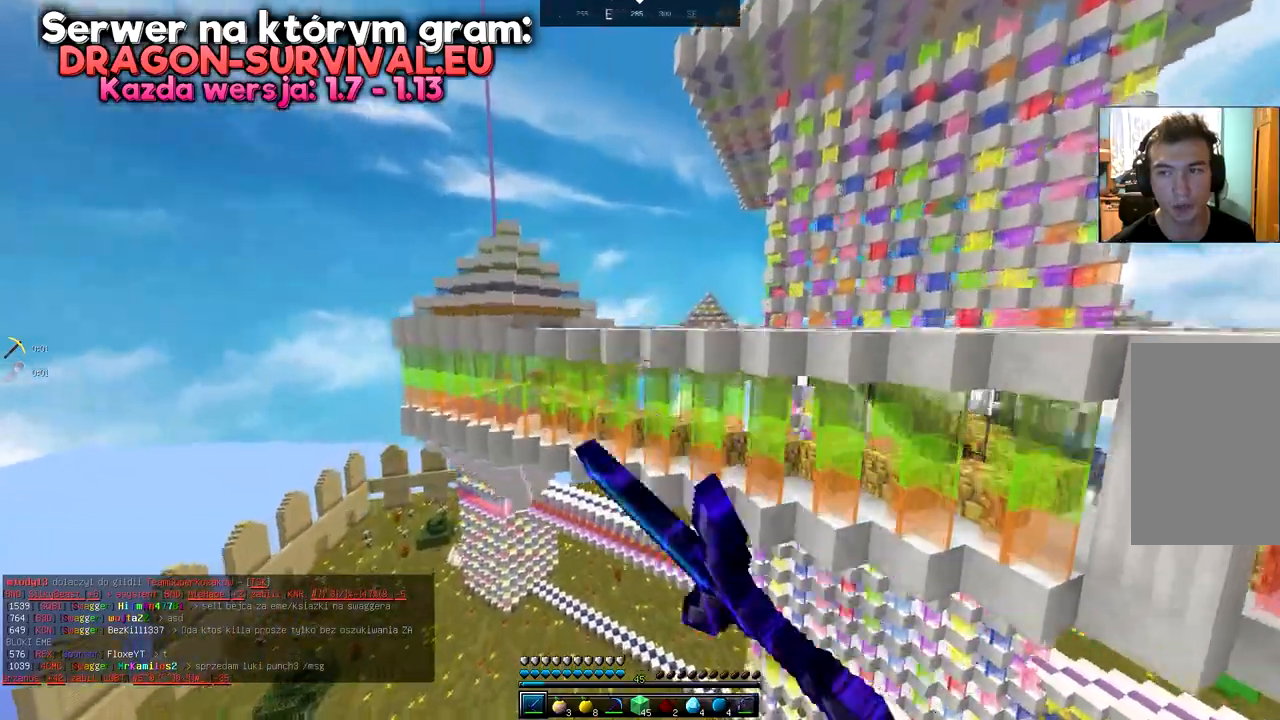
{"keys": ["a", "space"], "mouse": ["left"]}
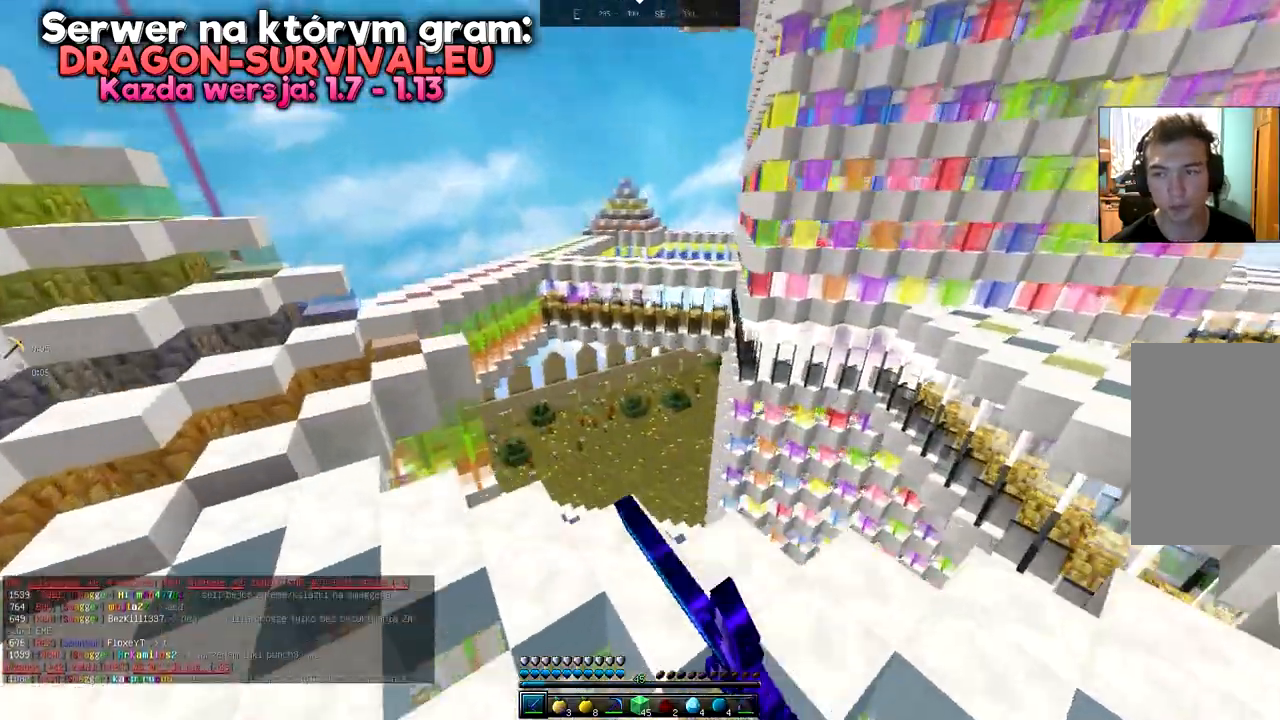
{"keys": [], "mouse": [], "events": [[17, "mouse_left", "up"], [100, "a", "up"], [100, "space", "up"]]}